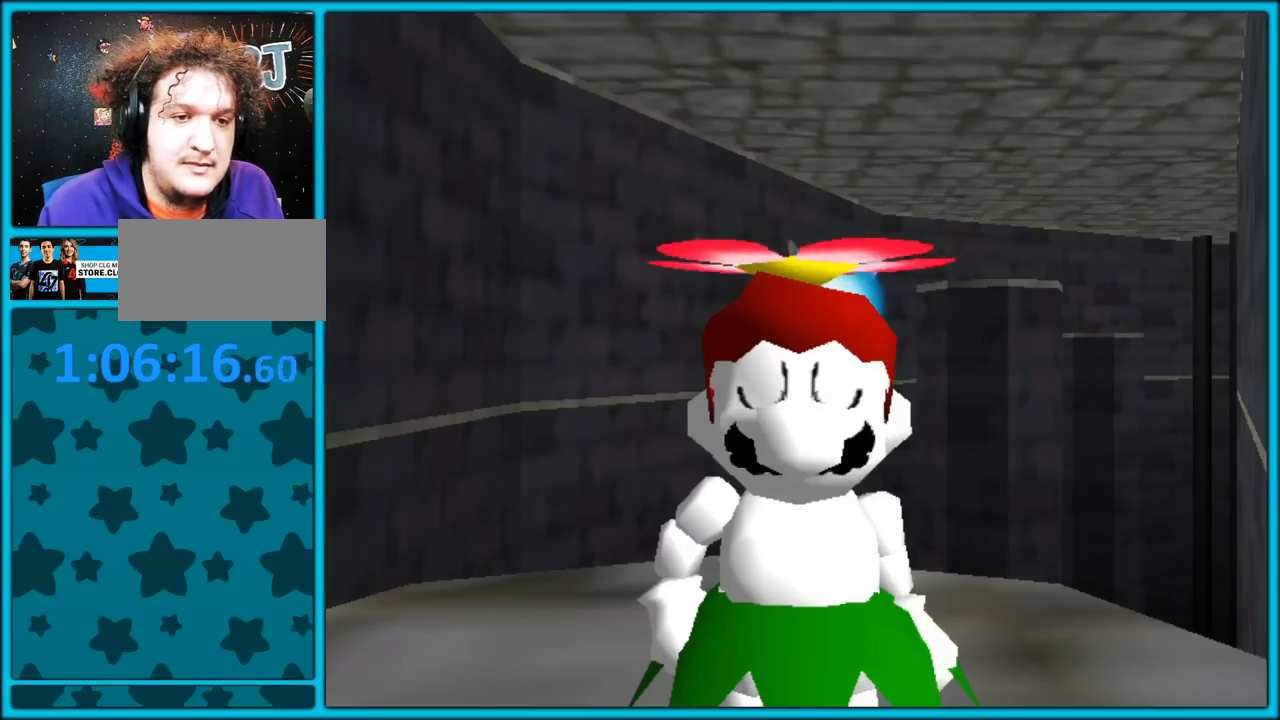
Gameplay with a controller (Nintendo layout); each line is a JSON object with the inputs held at the frame after it. "button_events" lists button changes between this image and that frame as [ms after this image, input, new state], when the widget could be followed in between (sticks are given only as held states). Not read: L1 L3 R3.
{"buttons": [], "left_stick": "center", "button_events": []}
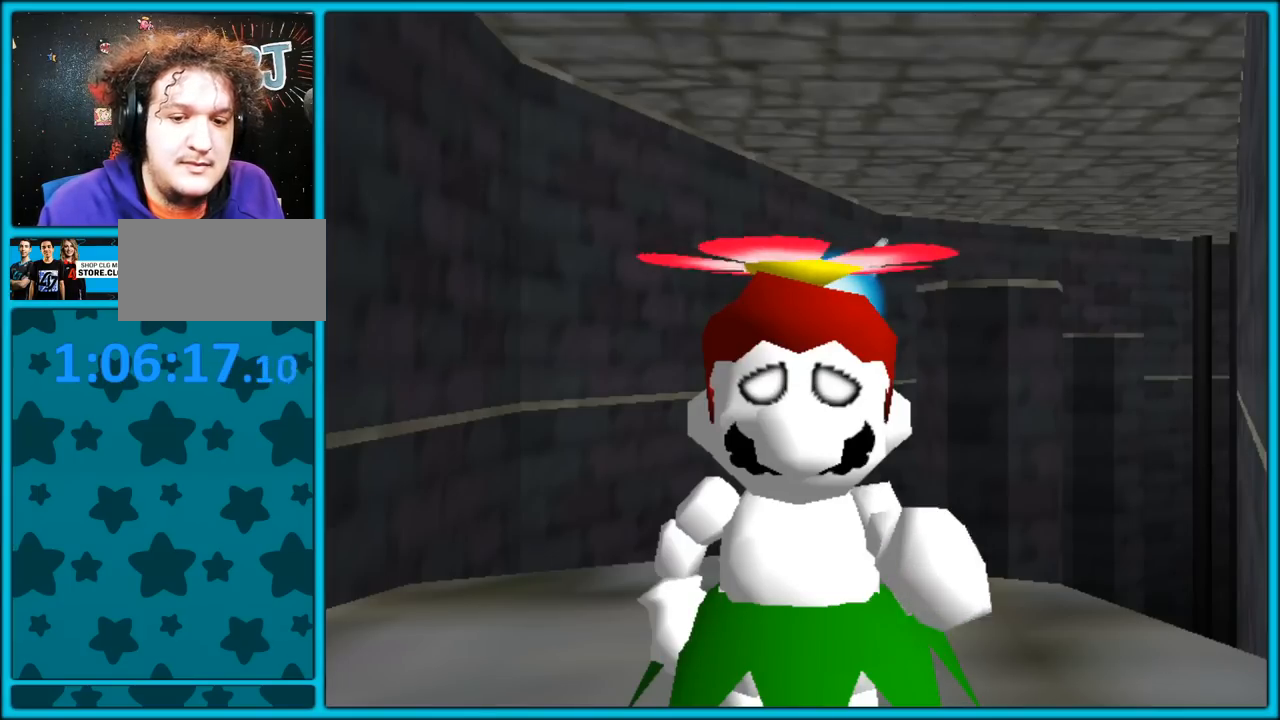
{"buttons": ["A", "B"], "left_stick": "center", "button_events": [[350, "A", "down"], [417, "B", "down"]]}
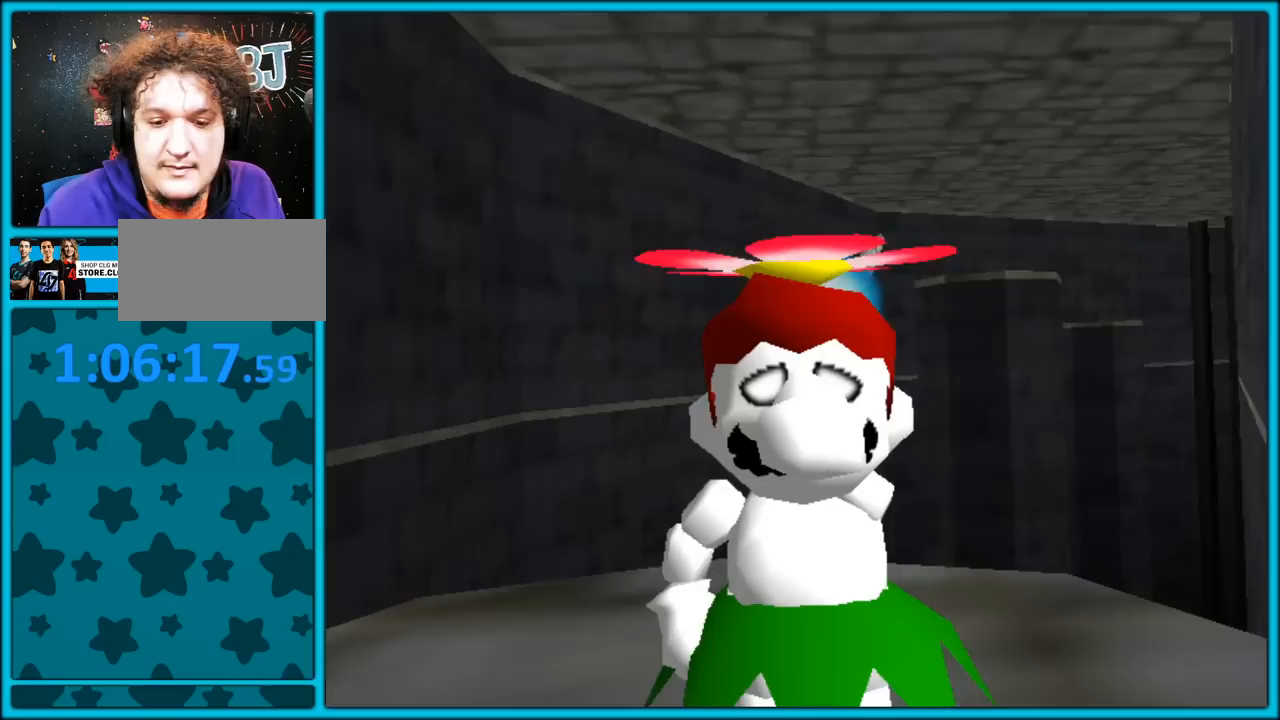
{"buttons": ["START"], "left_stick": "center", "button_events": [[50, "B", "up"], [117, "B", "down"], [133, "A", "up"], [183, "A", "down"], [200, "B", "up"], [317, "A", "up"], [400, "START", "down"]]}
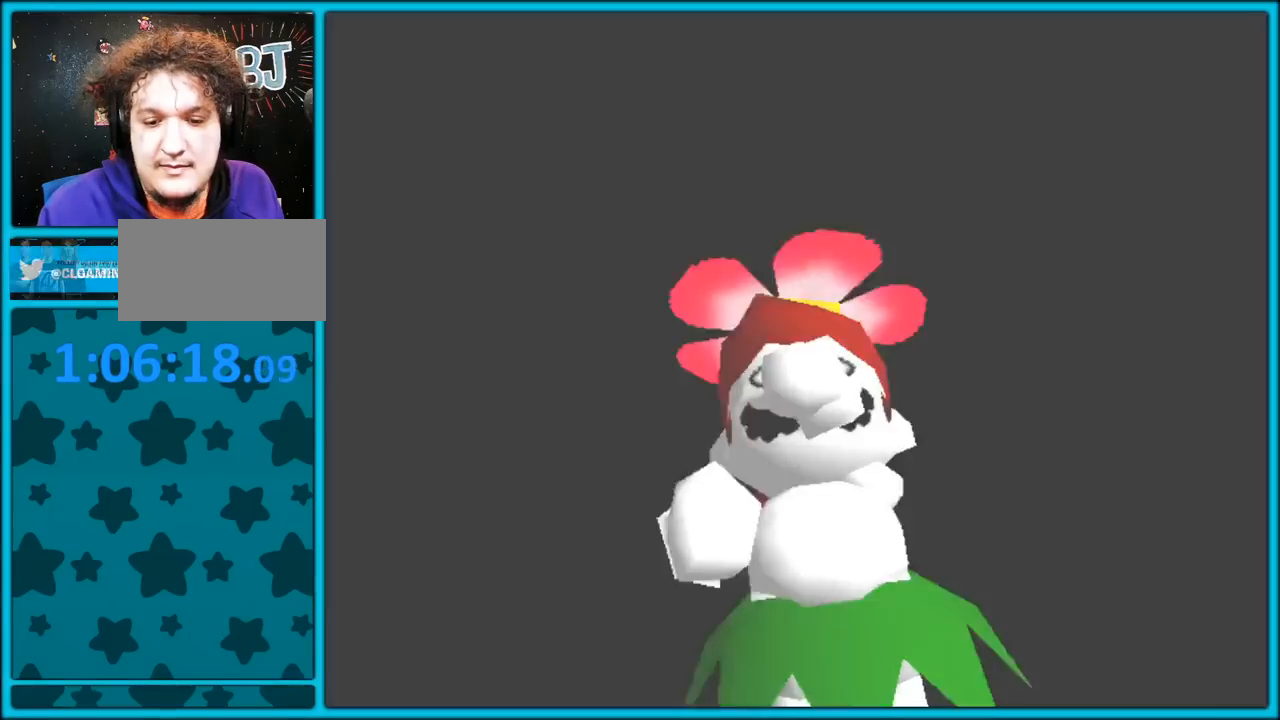
{"buttons": [], "left_stick": "center", "button_events": [[67, "START", "up"]]}